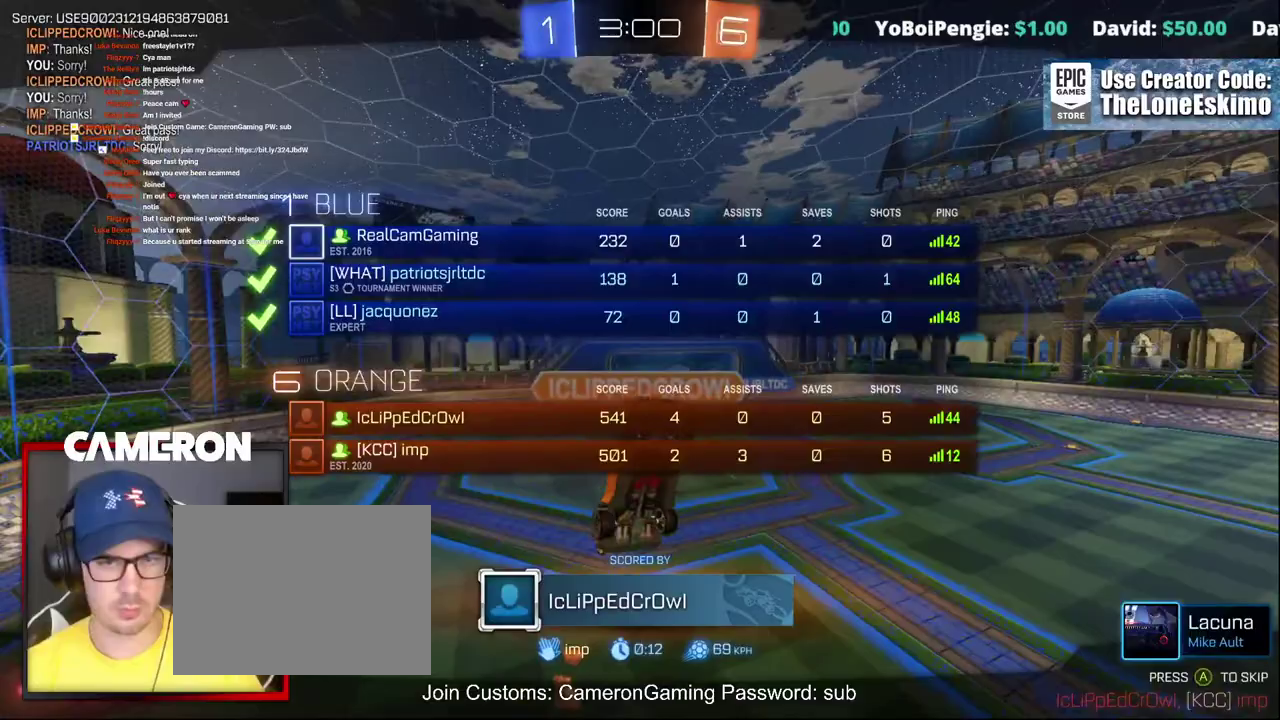
Gameplay with a controller (Xbox layout); each line is a JSON object with the inputs held at the frame after it. "events" lists button and stick changes between this image and that frame as [ms after this image, input, new state], when the widget could be followed in between. Not read: L1 R1.
{"buttons": ["A"], "left_stick": "center", "right_stick": "center", "events": [[33, "A", "down"]]}
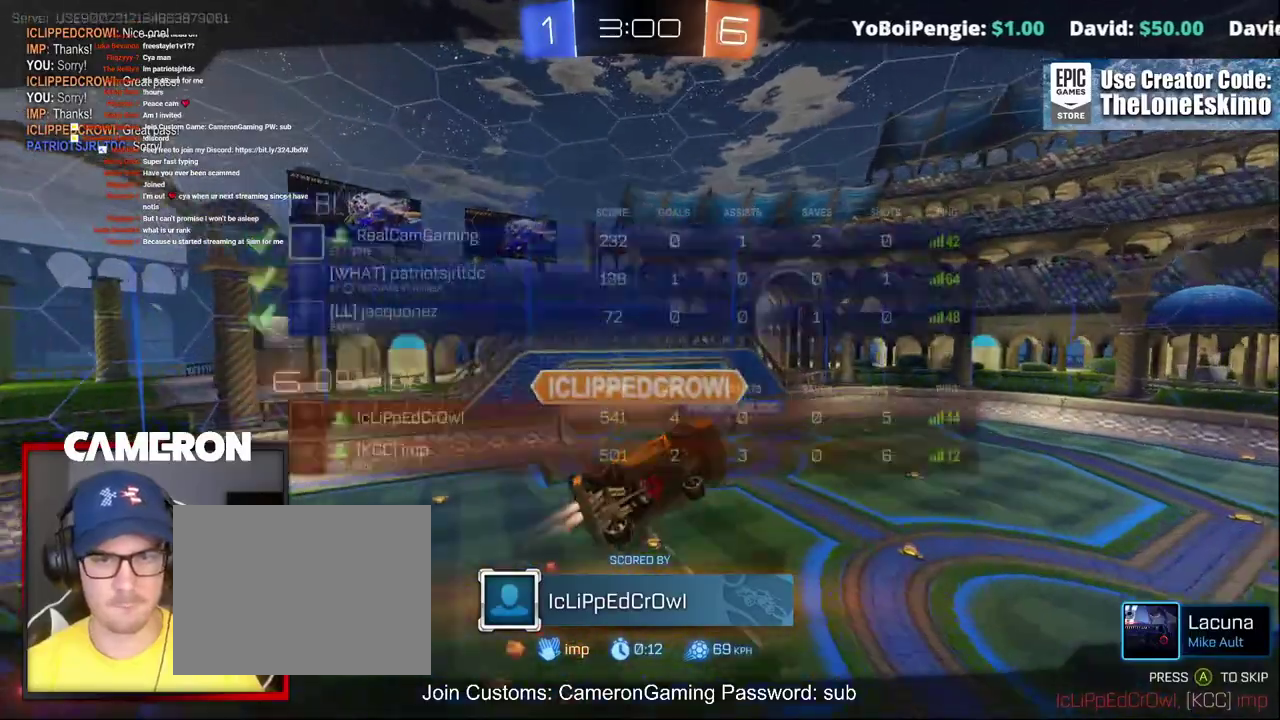
{"buttons": ["A"], "left_stick": "center", "right_stick": "center", "events": []}
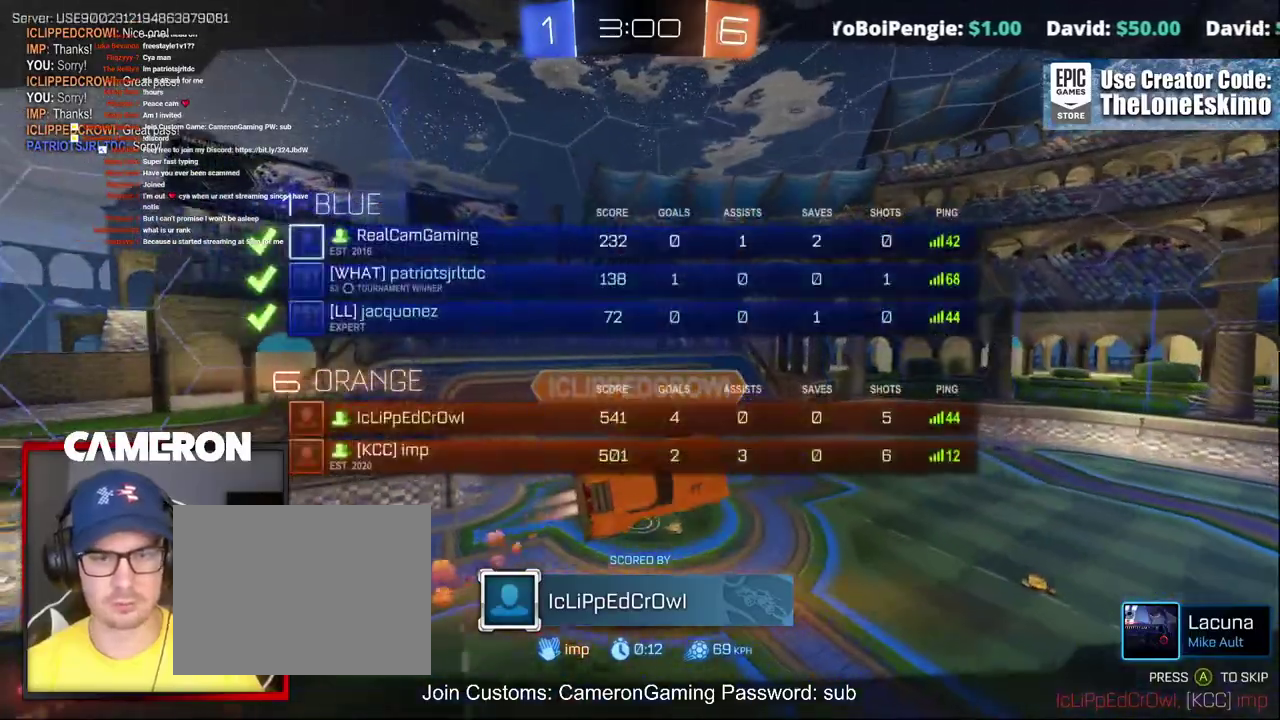
{"buttons": ["A"], "left_stick": "center", "right_stick": "center", "events": []}
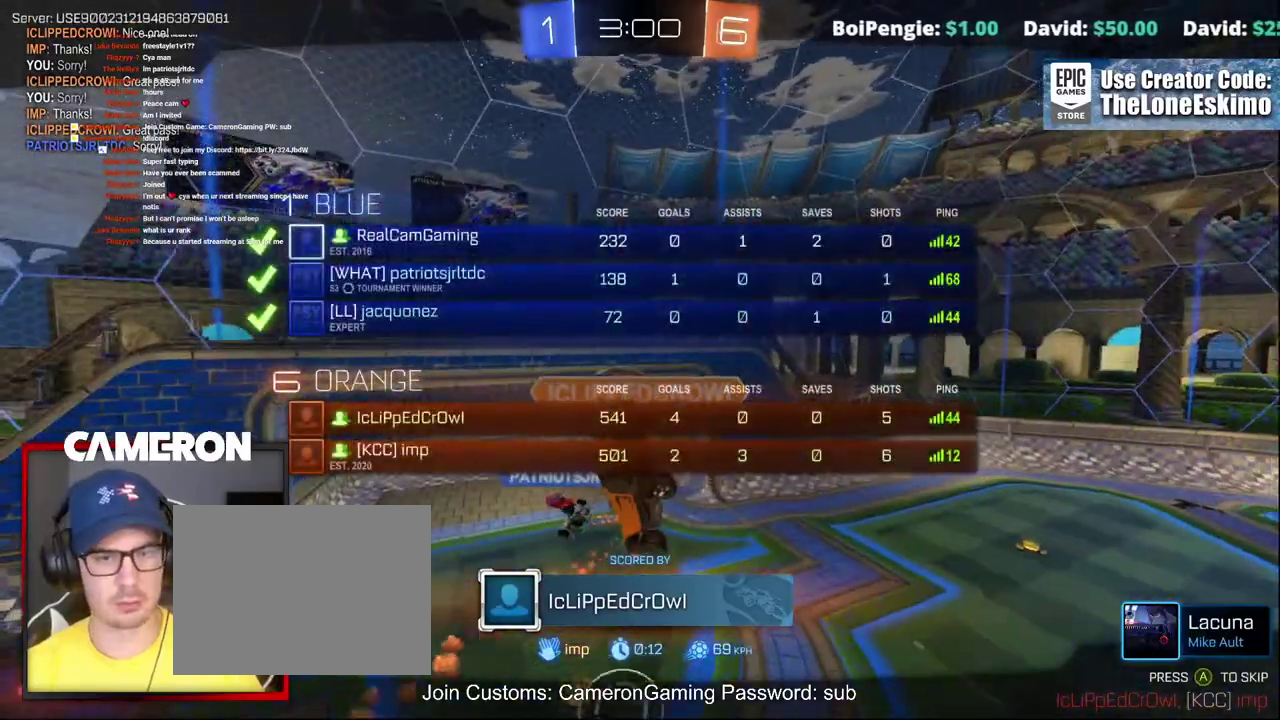
{"buttons": [], "left_stick": "center", "right_stick": "center", "events": [[233, "A", "up"]]}
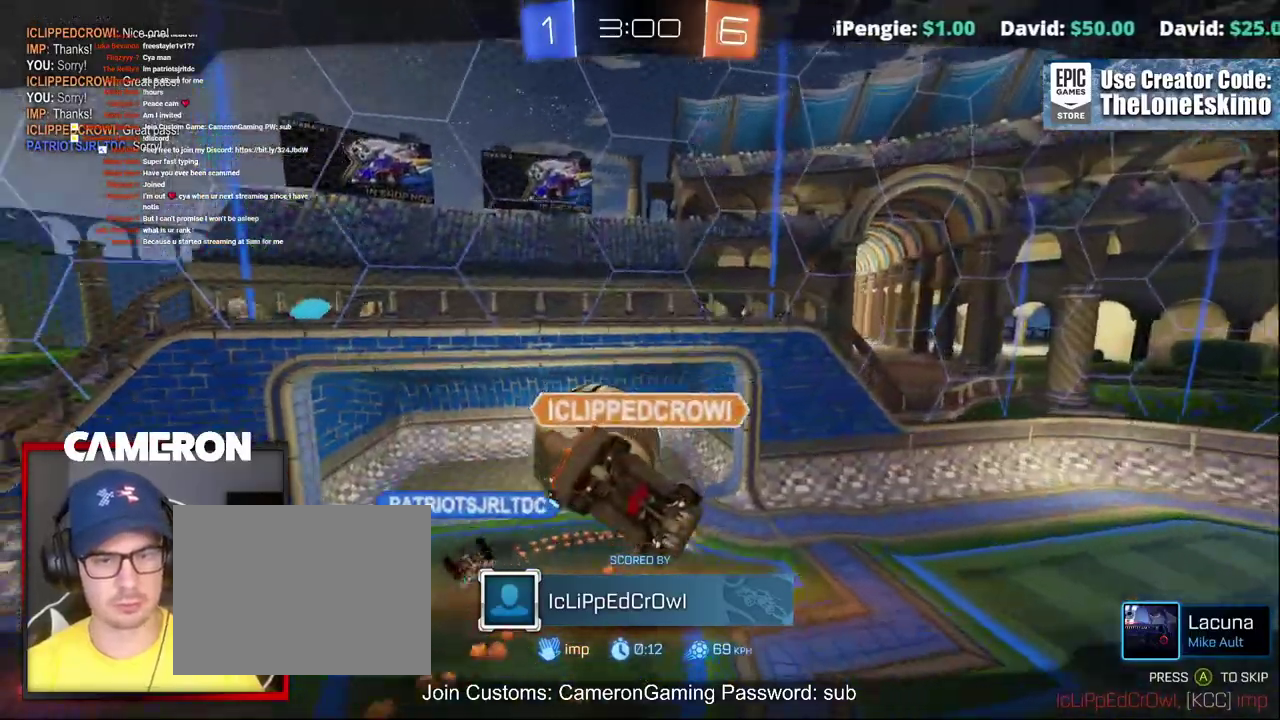
{"buttons": [], "left_stick": "center", "right_stick": "center", "events": []}
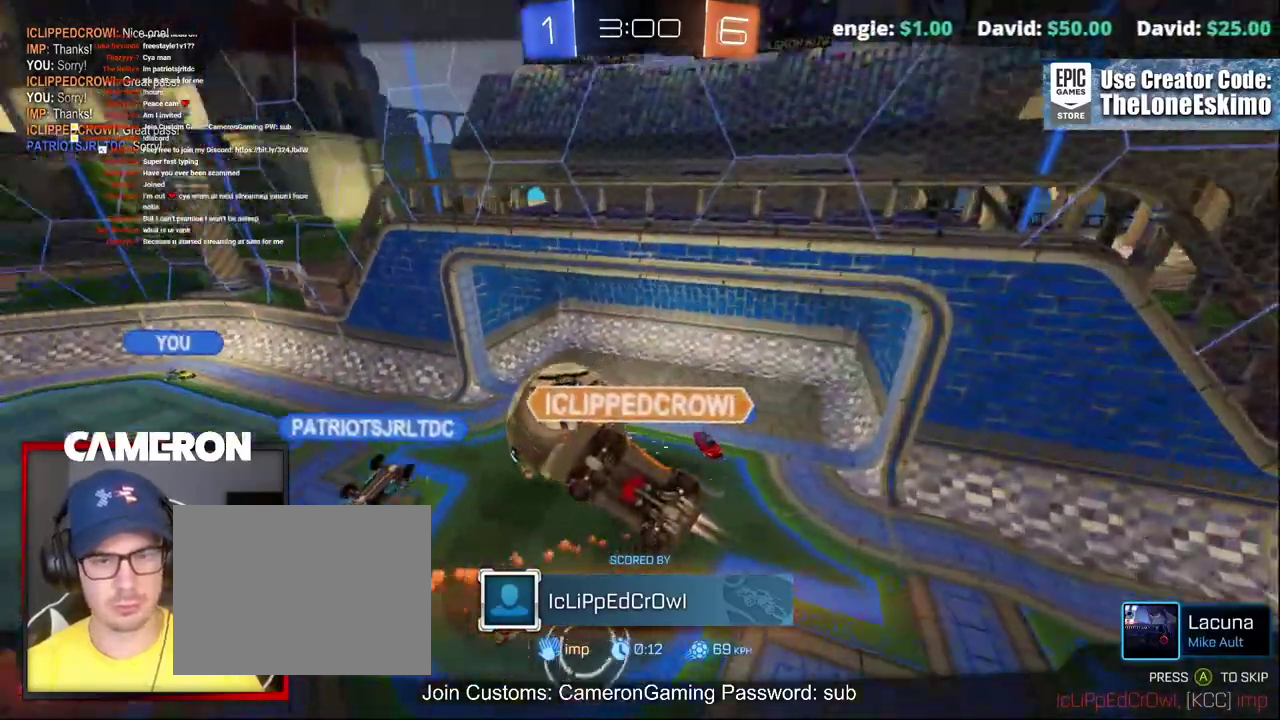
{"buttons": [], "left_stick": "center", "right_stick": "center", "events": []}
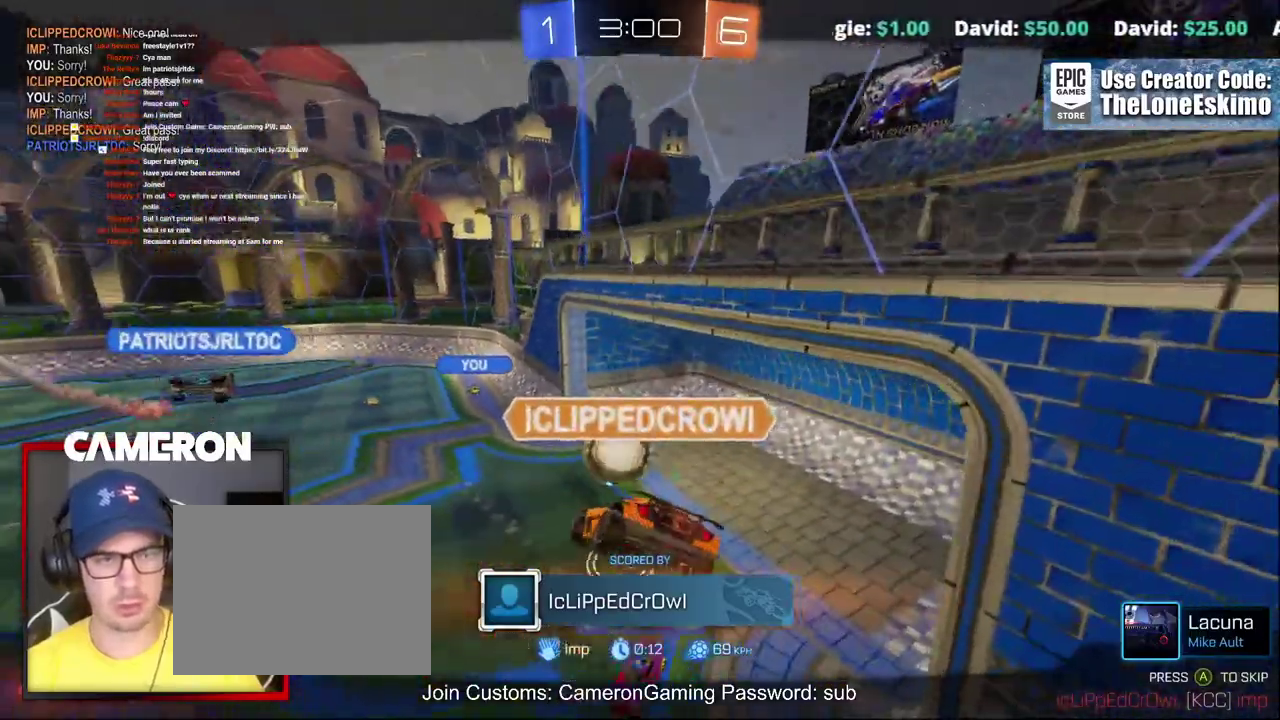
{"buttons": [], "left_stick": "center", "right_stick": "center", "events": []}
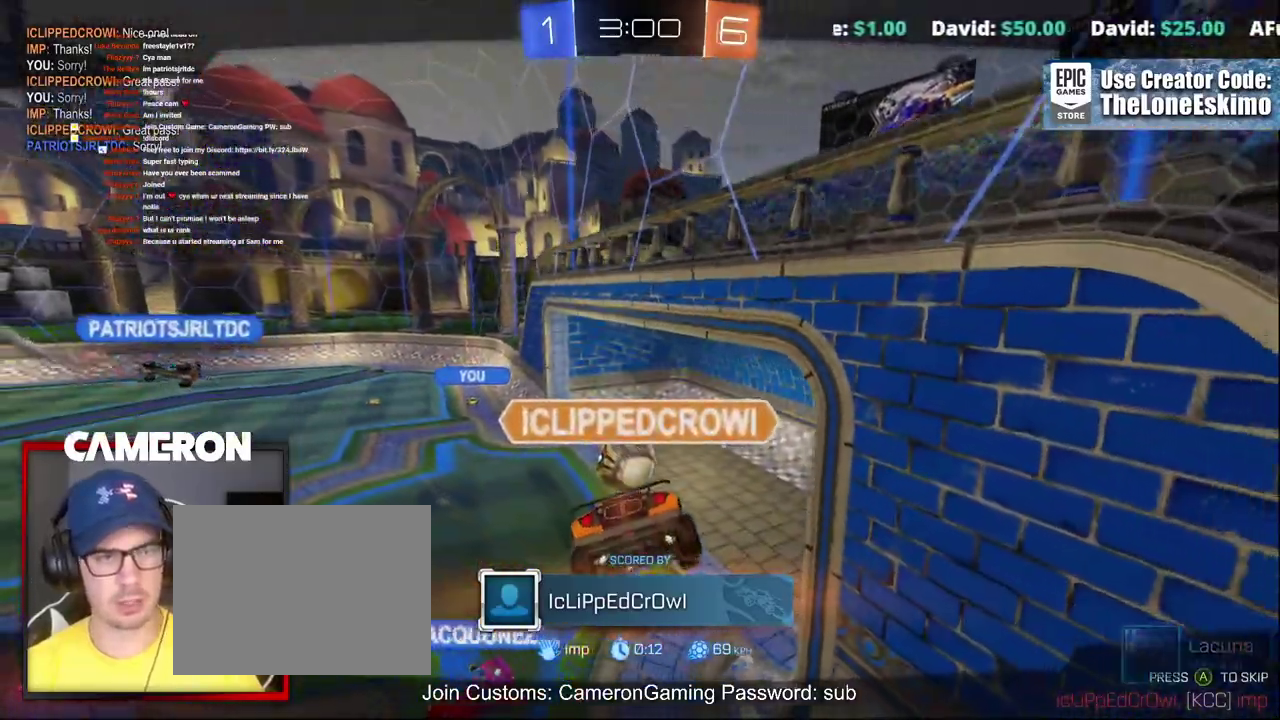
{"buttons": [], "left_stick": "center", "right_stick": "center", "events": [[200, "DPAD_LEFT", "down"], [300, "DPAD_LEFT", "up"], [400, "DPAD_UP", "down"], [500, "DPAD_UP", "up"]]}
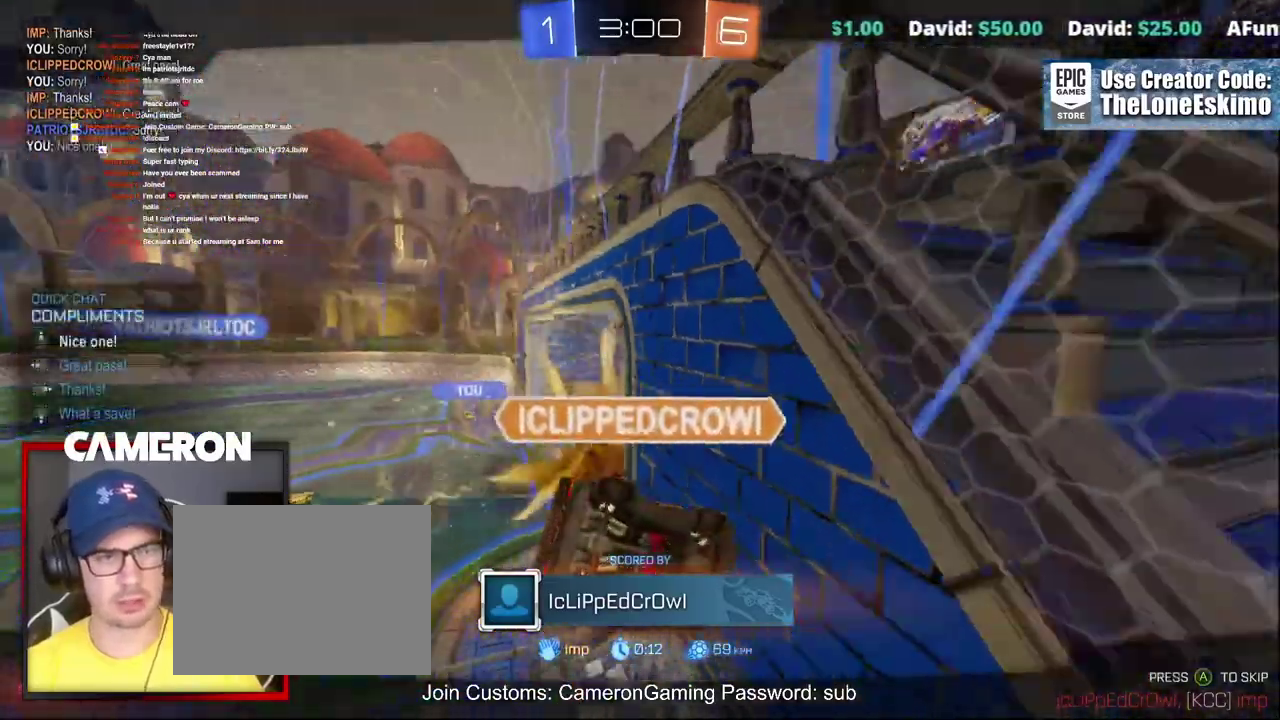
{"buttons": ["A"], "left_stick": "center", "right_stick": "center", "events": [[300, "A", "down"]]}
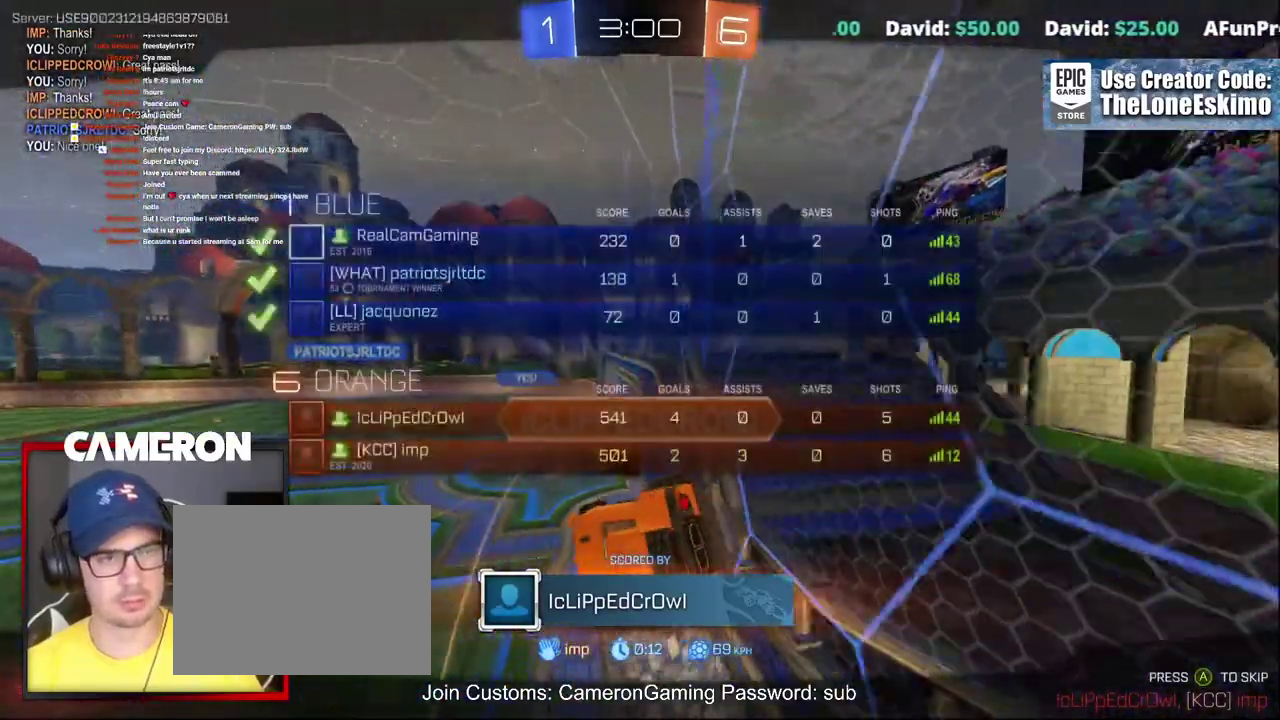
{"buttons": [], "left_stick": "center", "right_stick": "center", "events": [[167, "A", "up"], [300, "A", "down"], [450, "A", "up"]]}
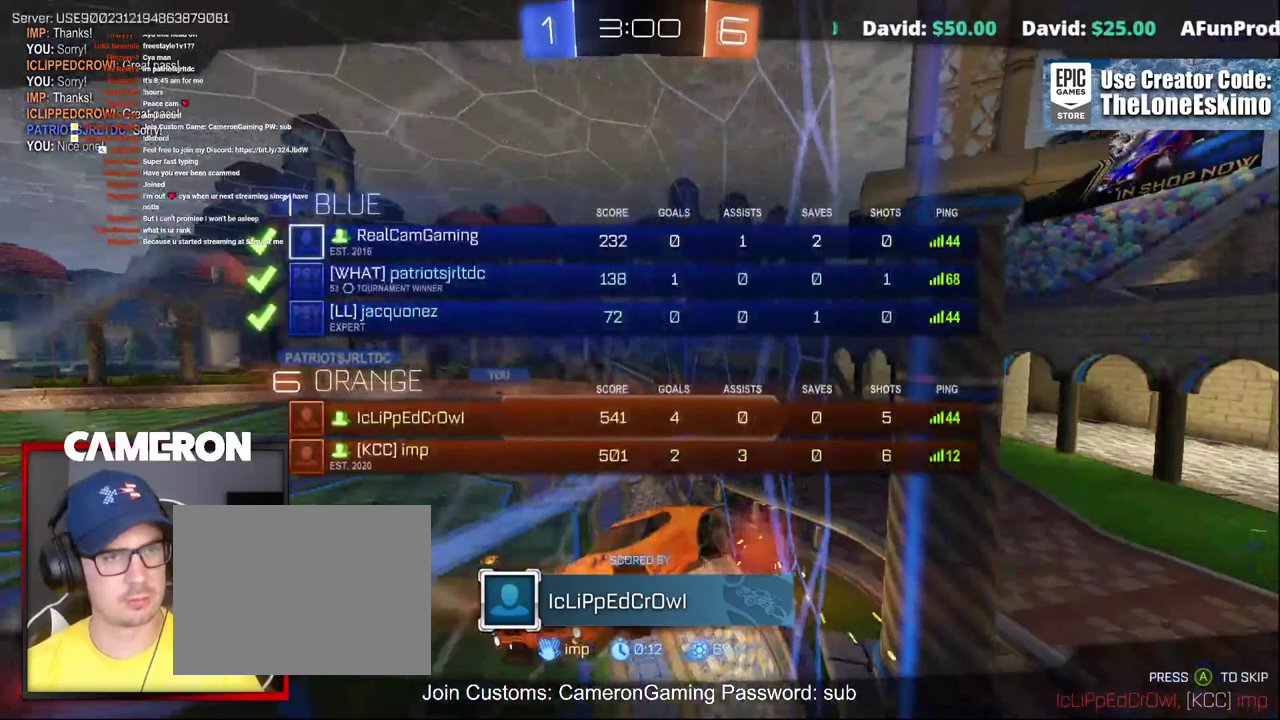
{"buttons": ["A"], "left_stick": "center", "right_stick": "center", "events": [[50, "A", "down"], [217, "A", "up"], [283, "A", "down"]]}
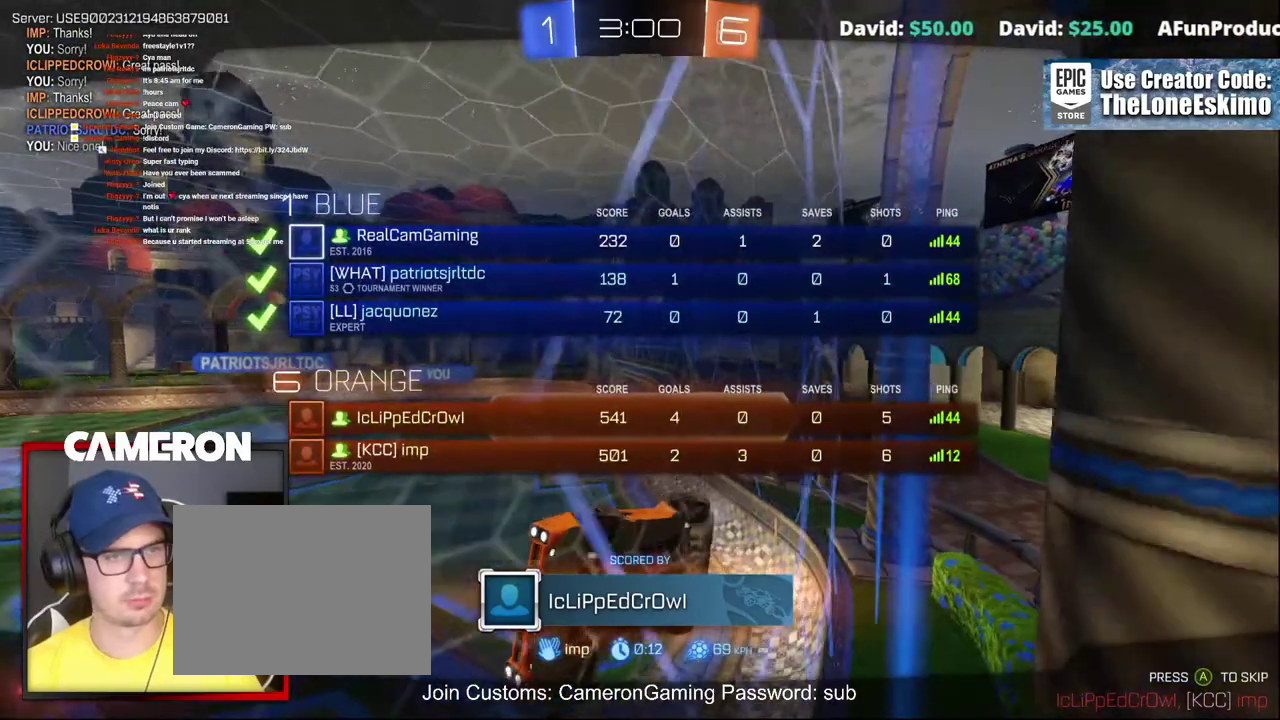
{"buttons": [], "left_stick": "center", "right_stick": "center", "events": [[67, "A", "up"]]}
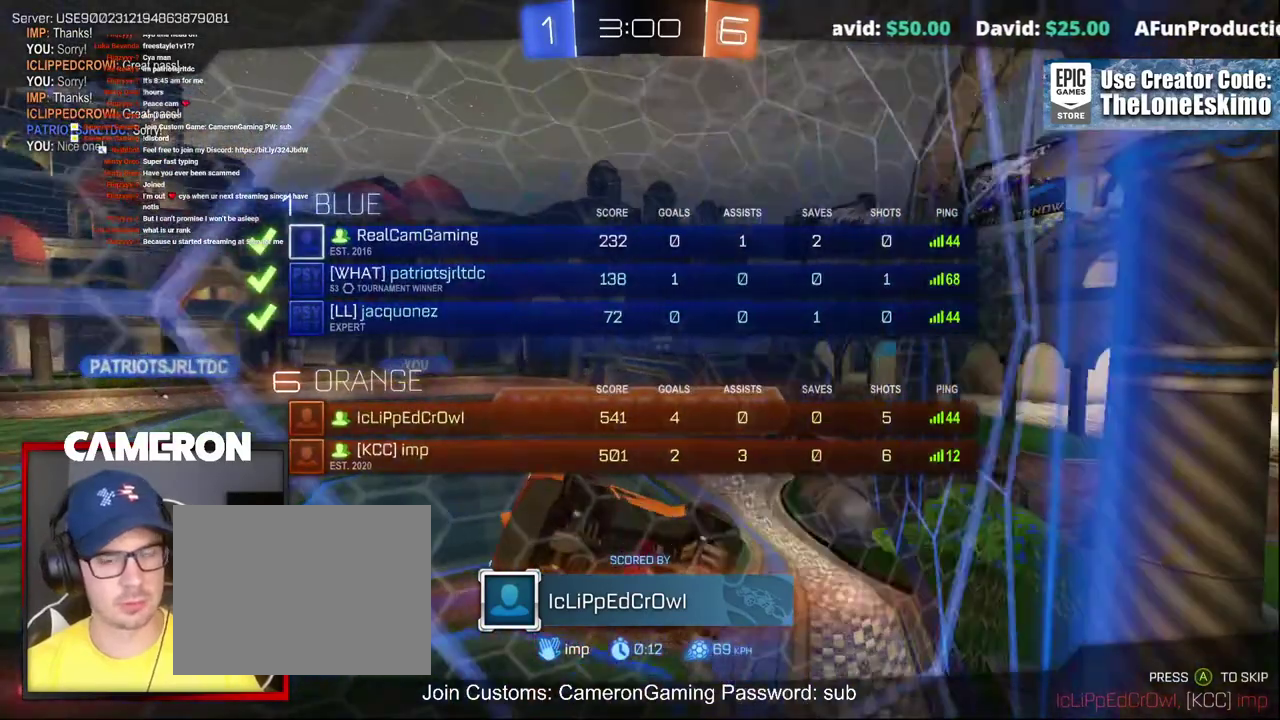
{"buttons": ["R2"], "left_stick": "center", "right_stick": "center", "events": [[83, "R2", "down"]]}
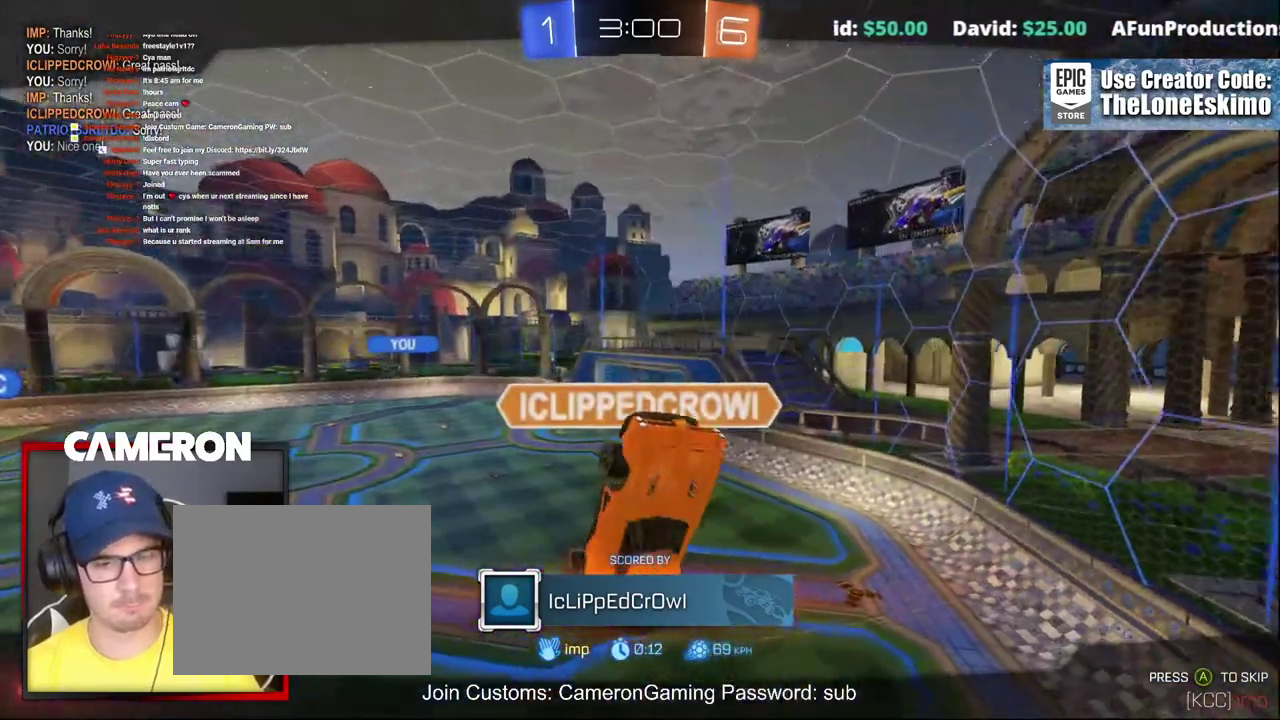
{"buttons": ["R2"], "left_stick": "center", "right_stick": "center", "events": []}
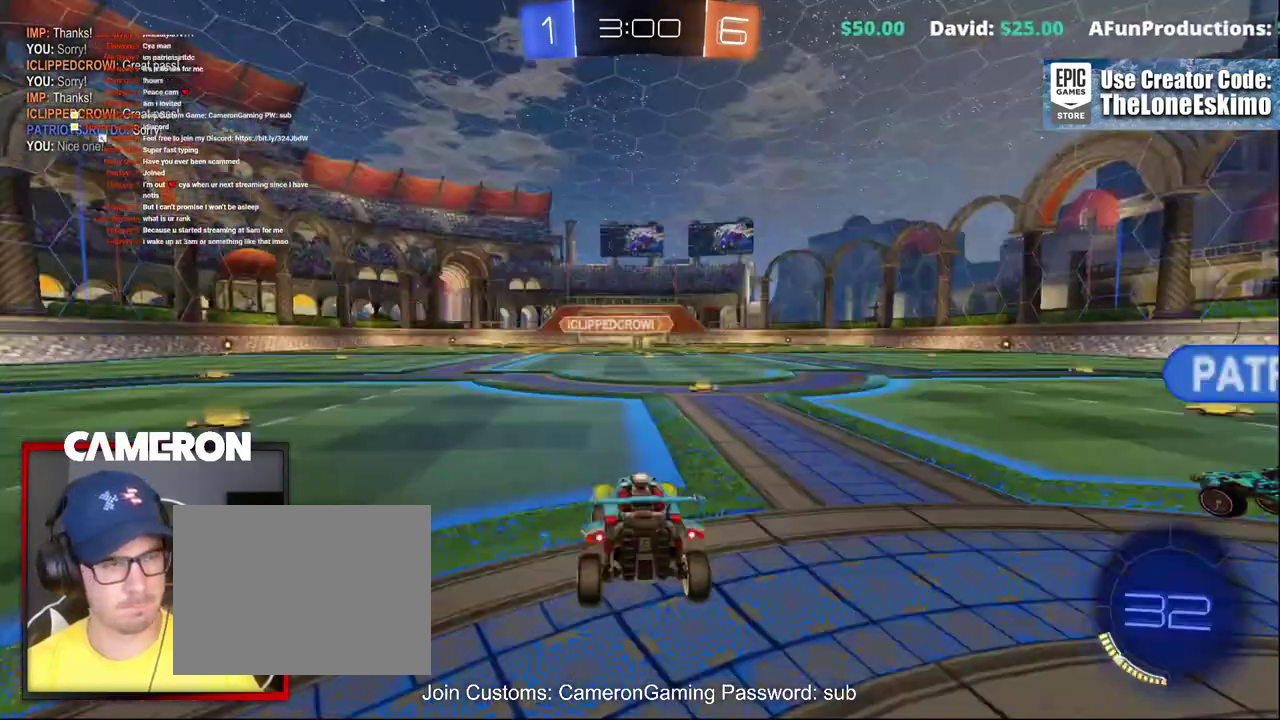
{"buttons": ["R2"], "left_stick": "center", "right_stick": "center", "events": []}
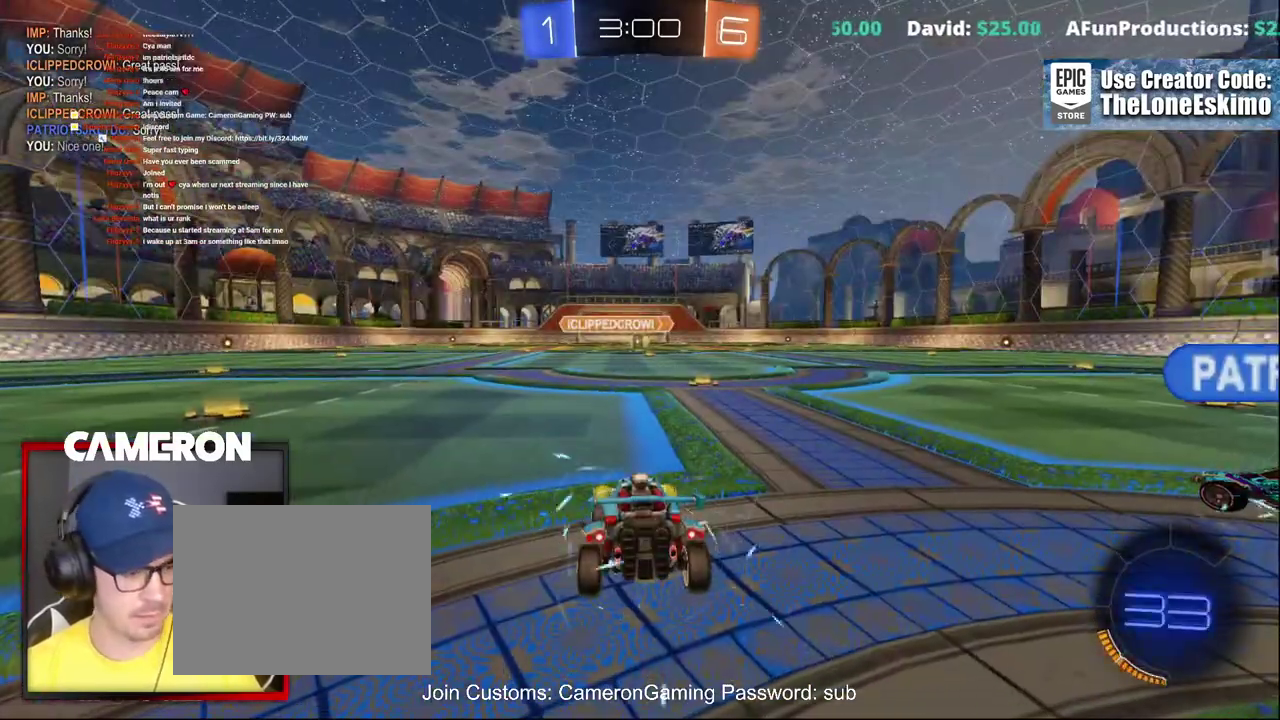
{"buttons": ["R2"], "left_stick": "center", "right_stick": "center", "events": []}
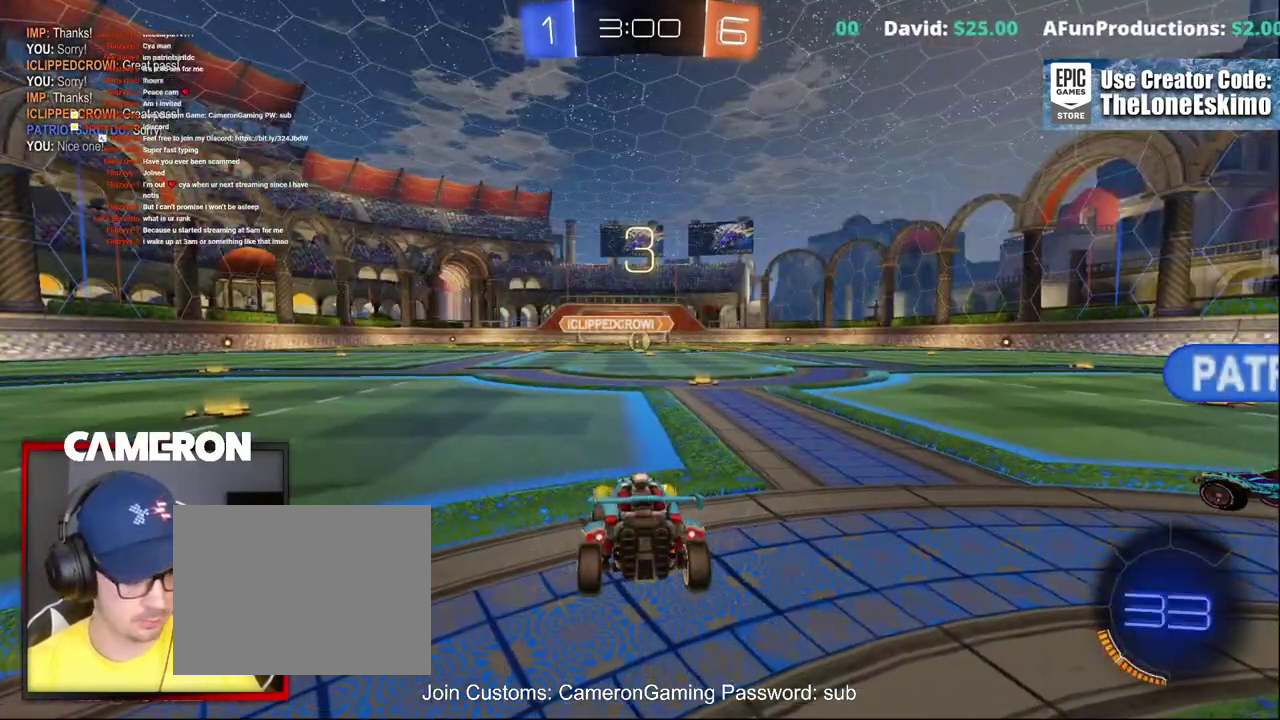
{"buttons": ["R2"], "left_stick": "center", "right_stick": "center", "events": []}
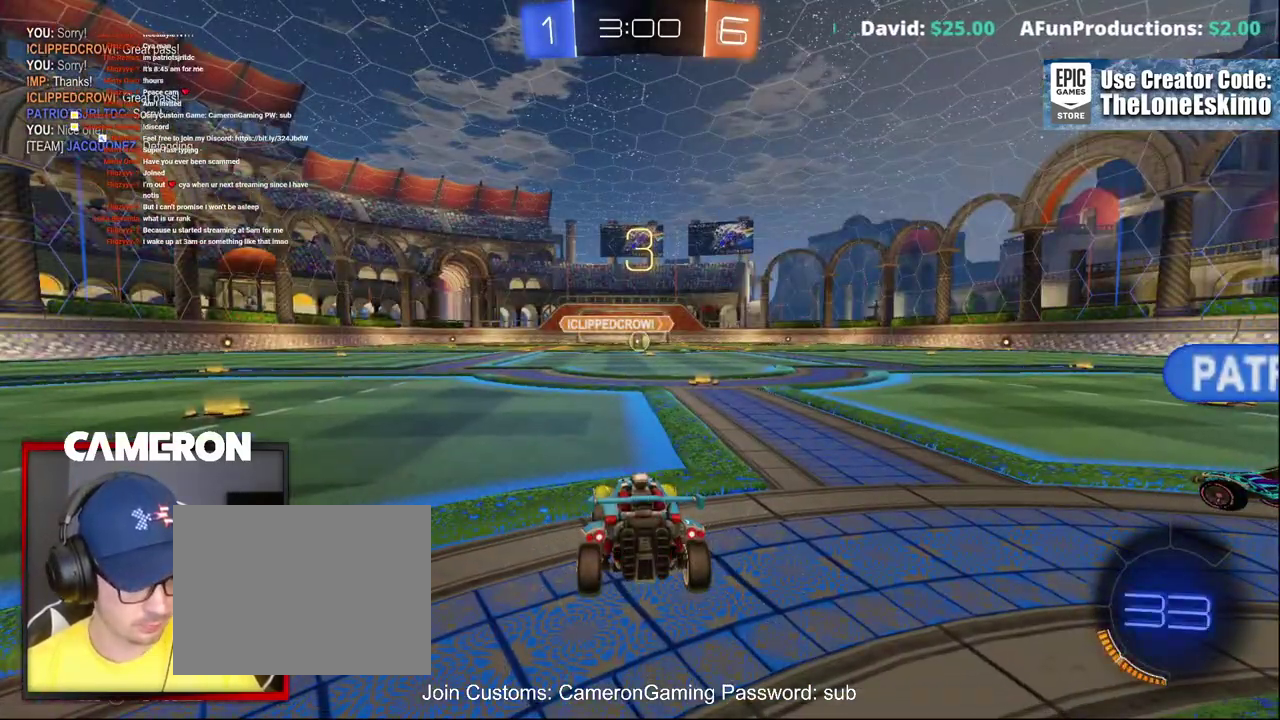
{"buttons": ["R2"], "left_stick": "center", "right_stick": "center", "events": []}
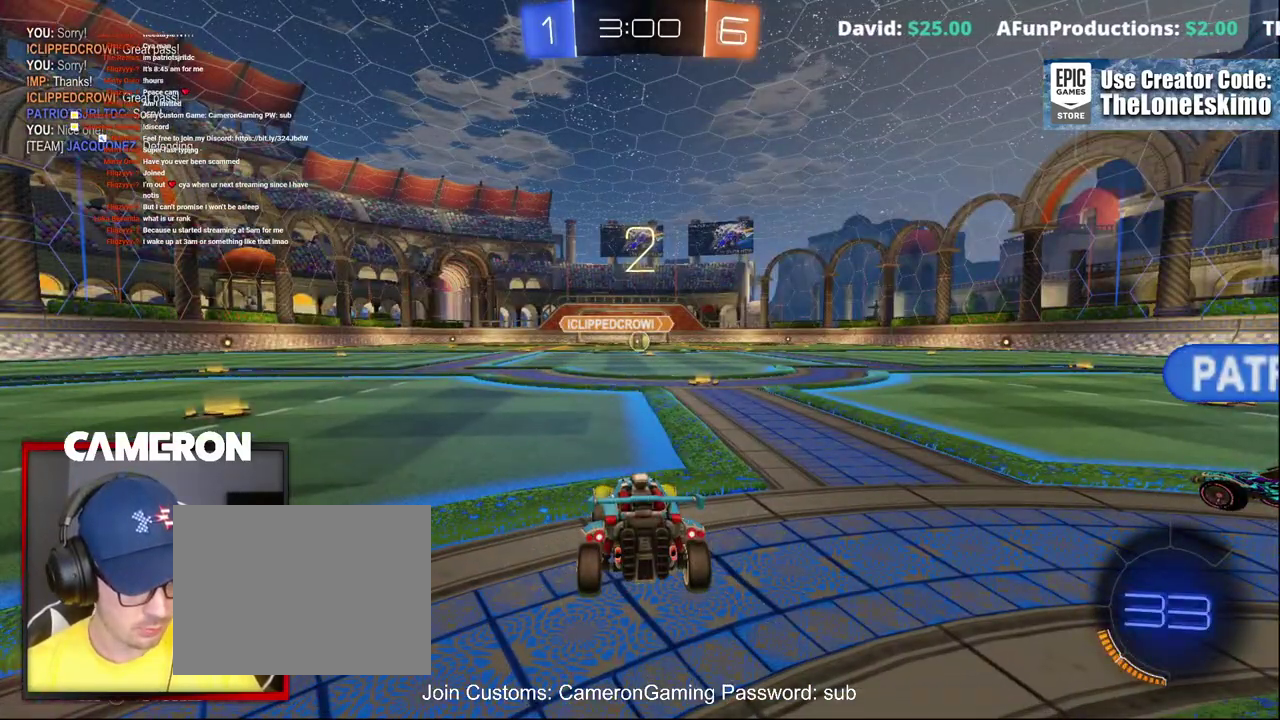
{"buttons": ["R2"], "left_stick": "center", "right_stick": "right", "events": [[317, "right_stick", "down-right"], [450, "right_stick", "right"]]}